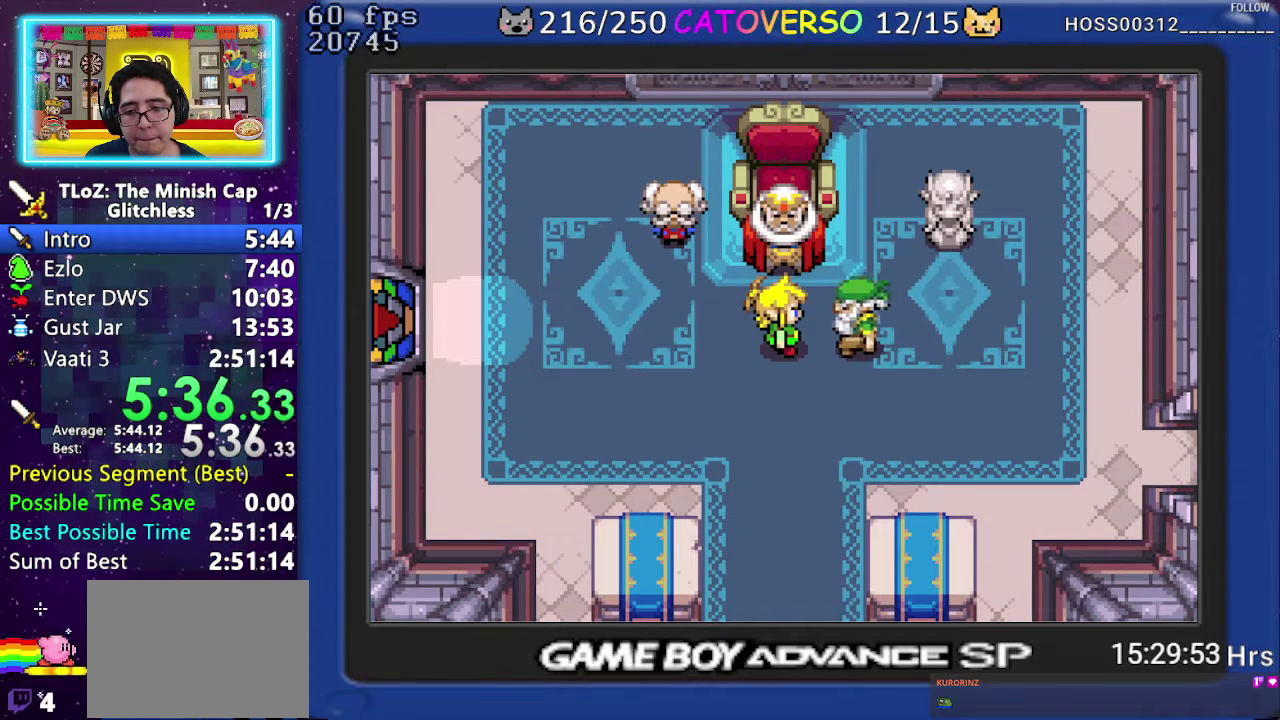
Gameplay with a controller (Nintendo layout); each line is a JSON object with the inputs held at the frame after it. Not read: L3 R3.
{"buttons": ["B", "DPAD_UP"]}
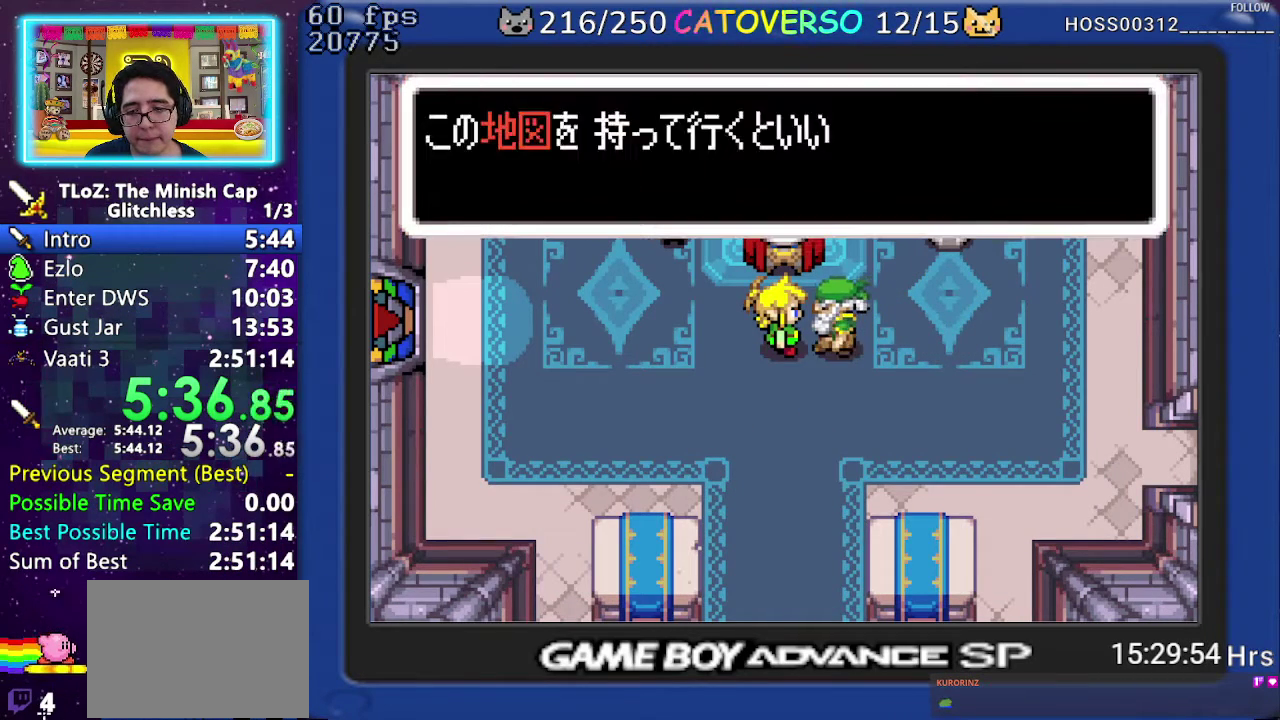
{"buttons": ["B", "DPAD_DOWN", "DPAD_RIGHT"]}
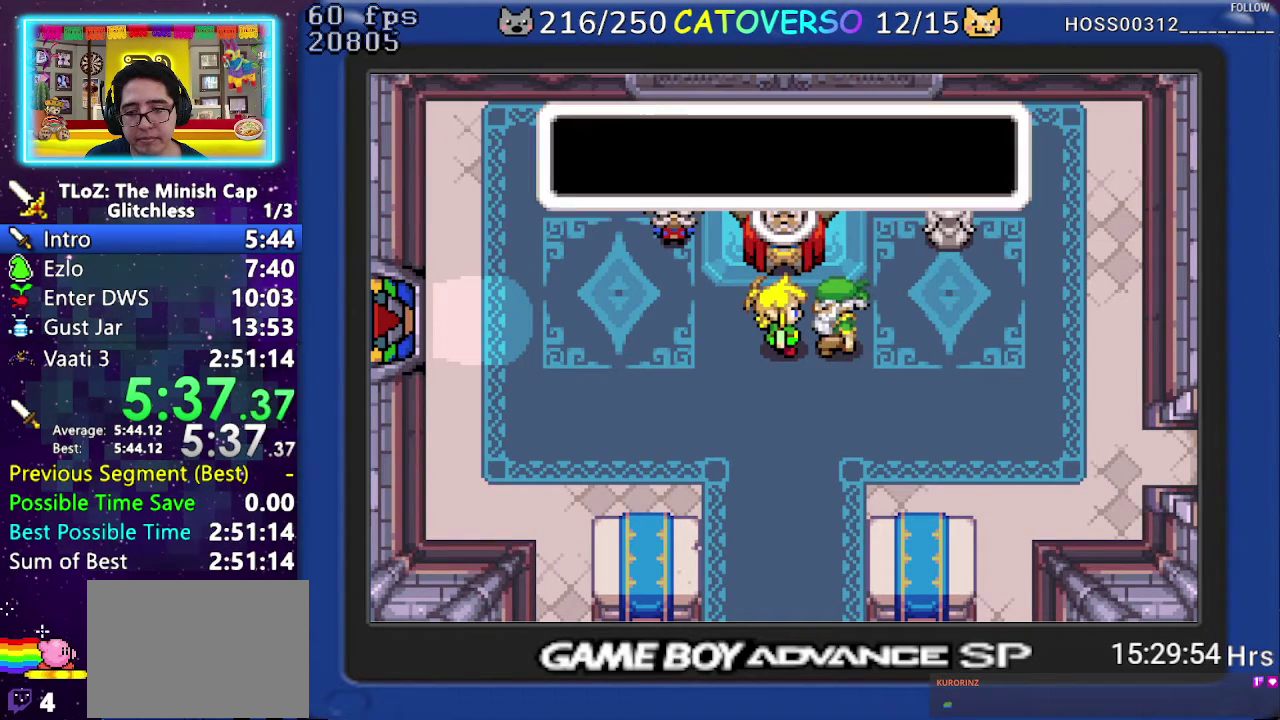
{"buttons": ["B", "DPAD_DOWN", "DPAD_RIGHT"]}
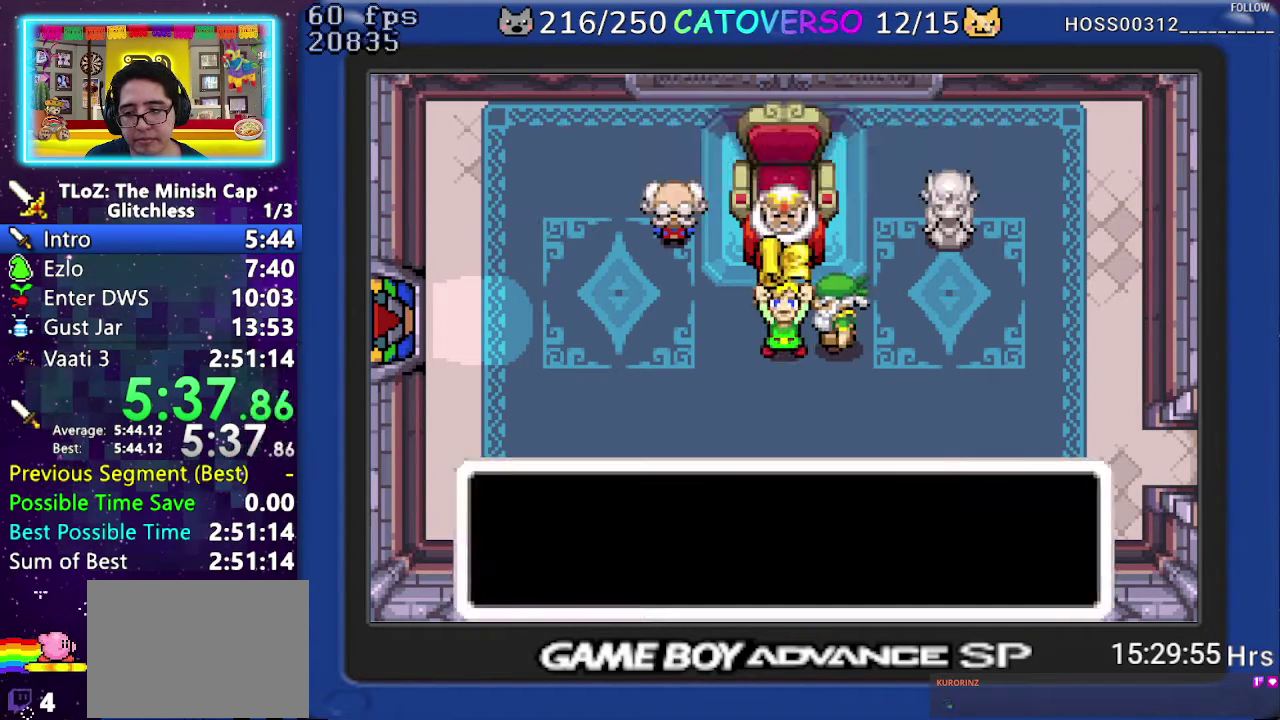
{"buttons": ["B", "DPAD_LEFT"]}
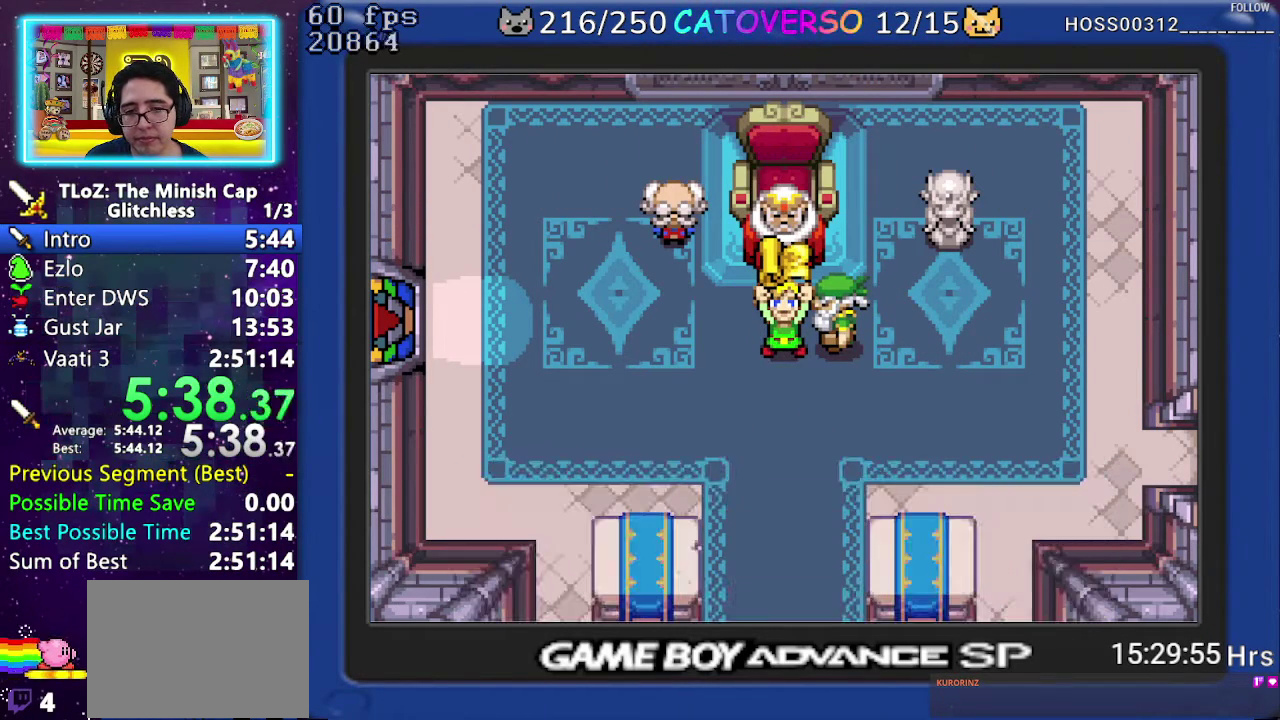
{"buttons": ["B"]}
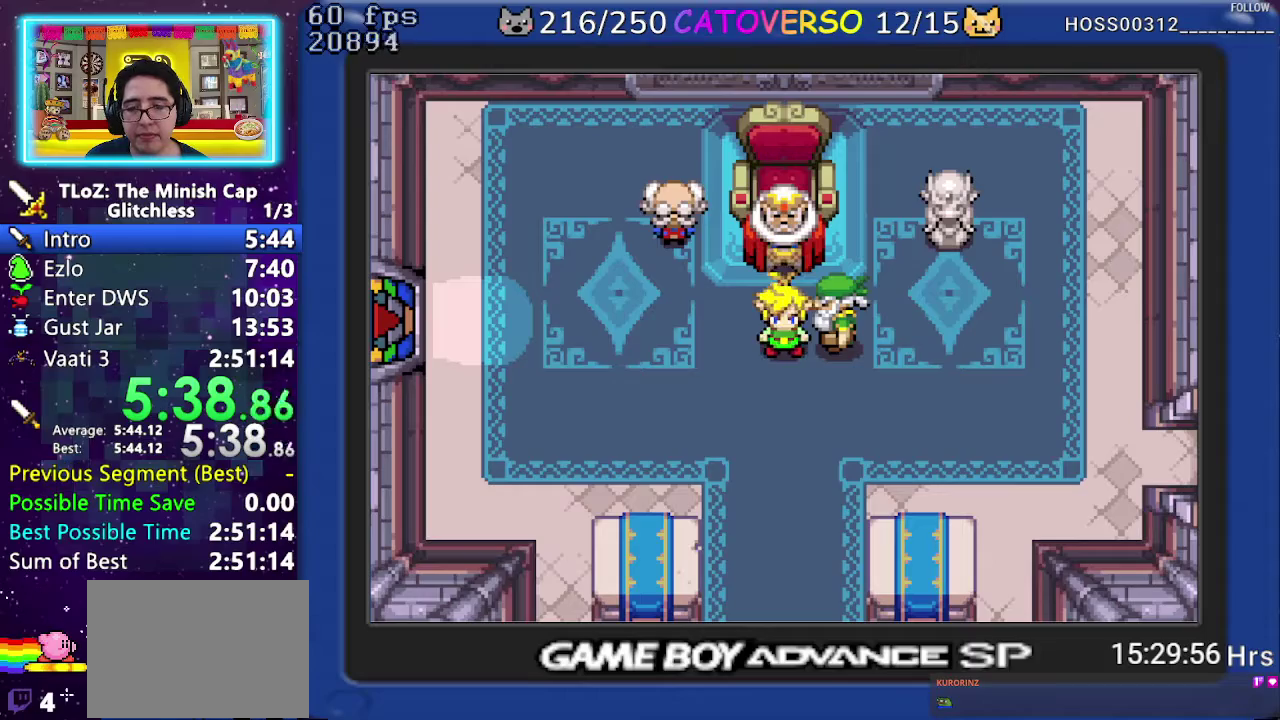
{"buttons": ["B", "DPAD_LEFT"]}
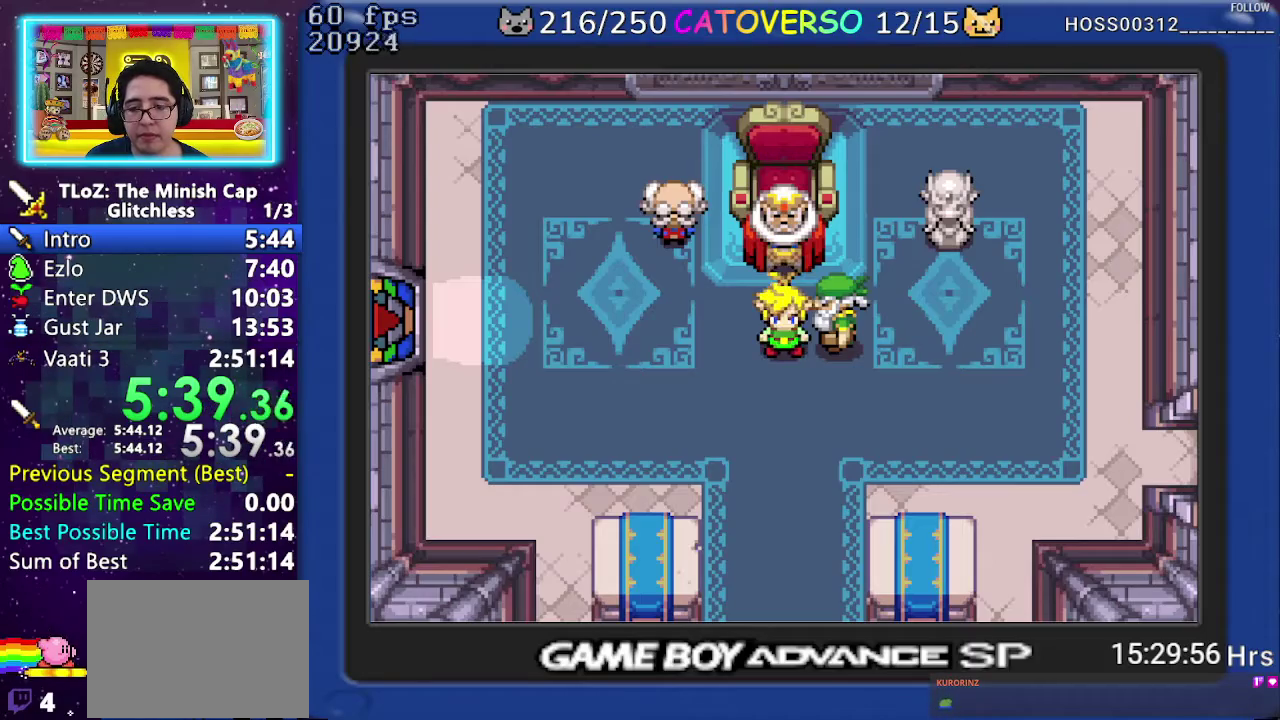
{"buttons": ["B", "DPAD_UP"]}
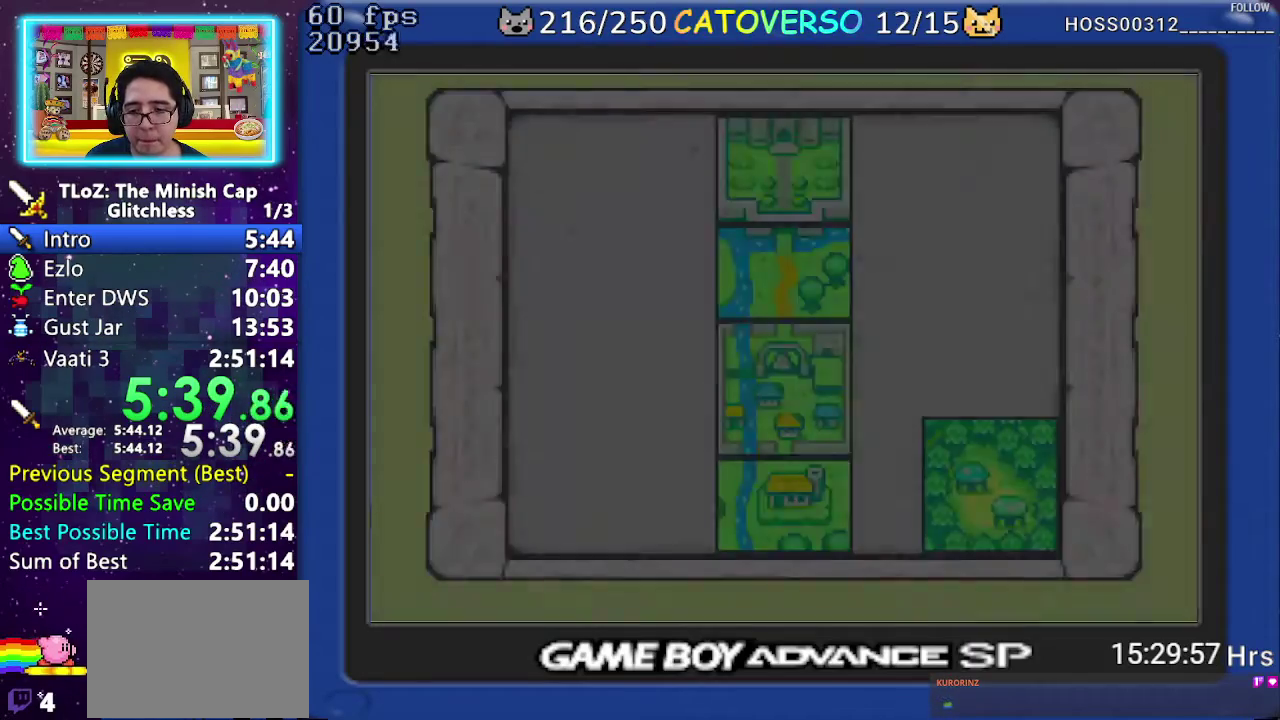
{"buttons": []}
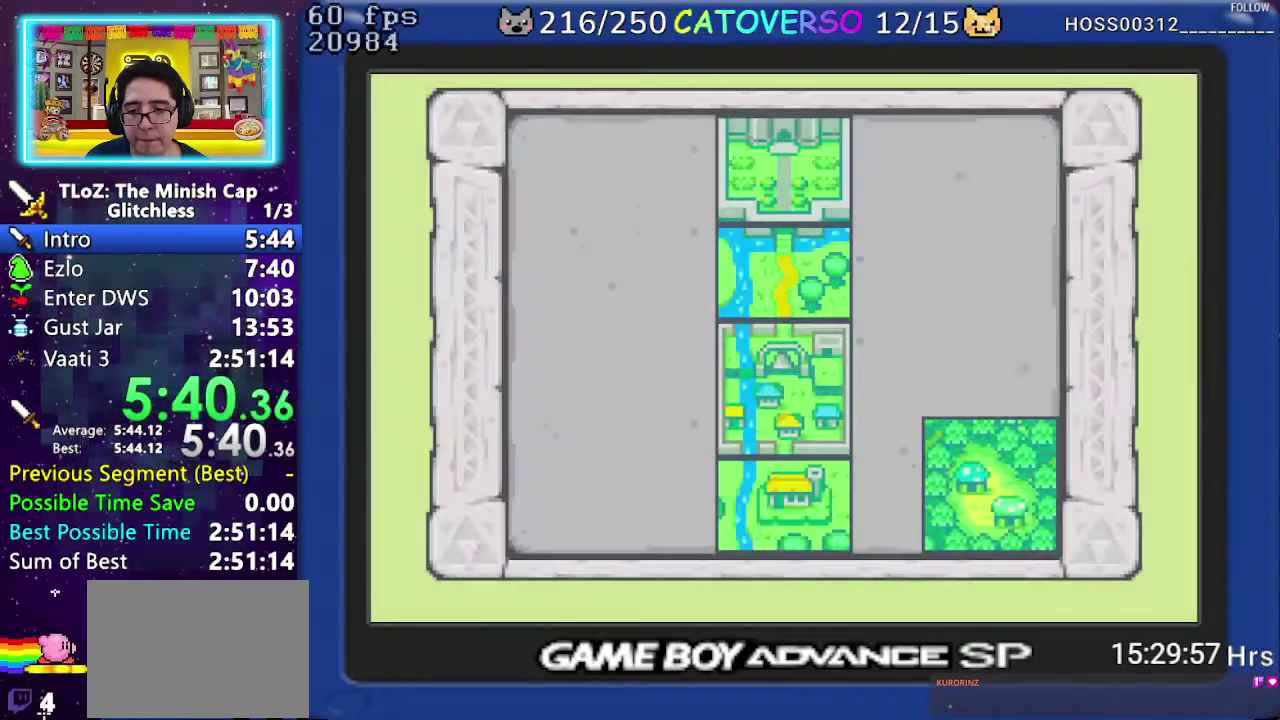
{"buttons": ["START"]}
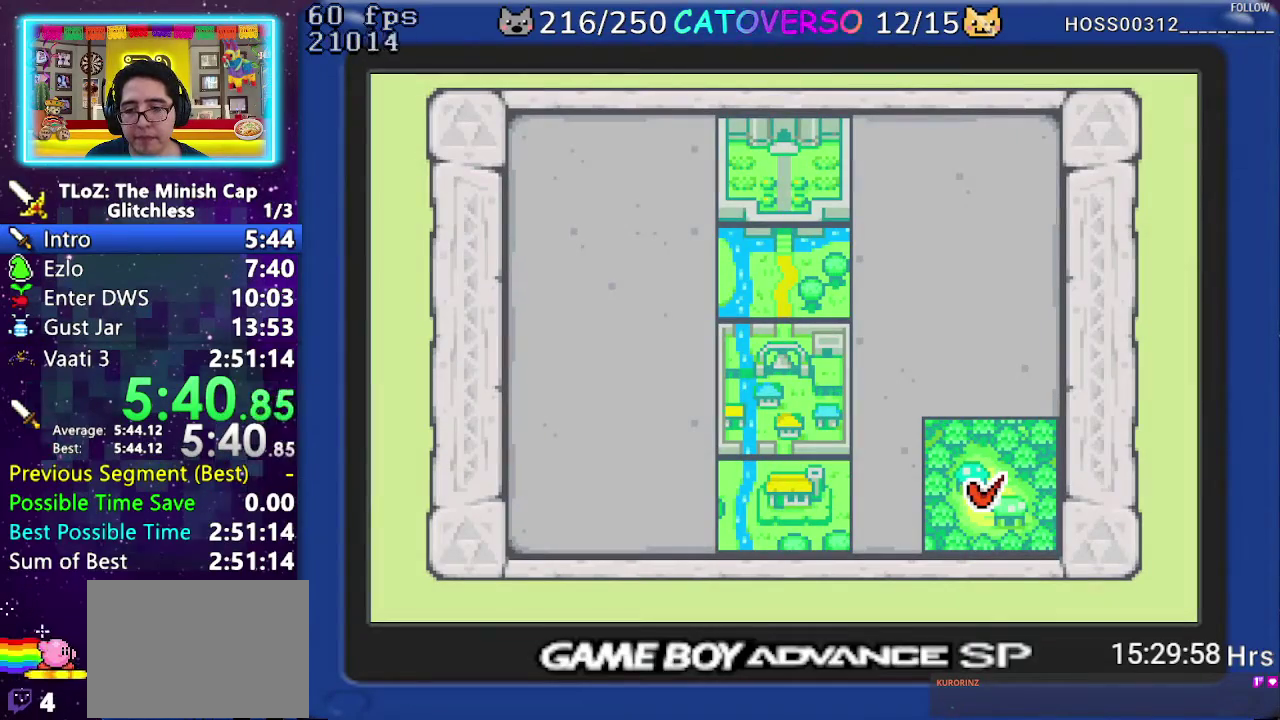
{"buttons": ["A", "START"]}
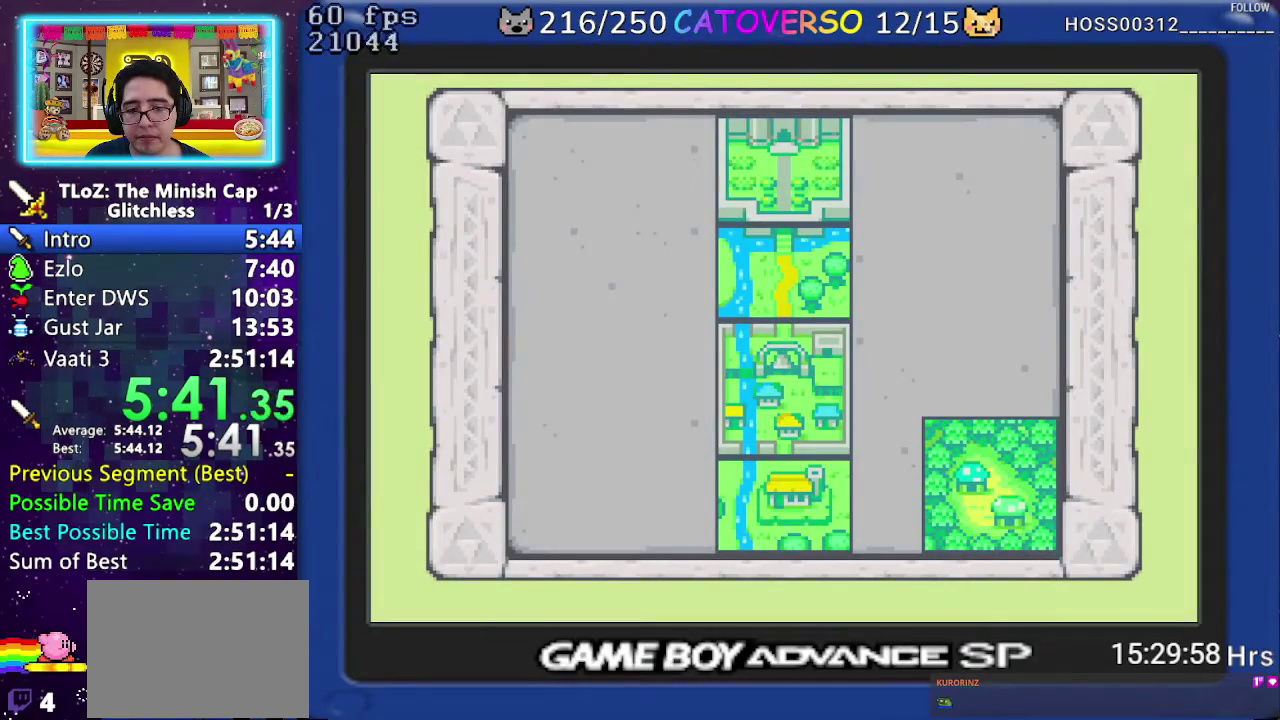
{"buttons": []}
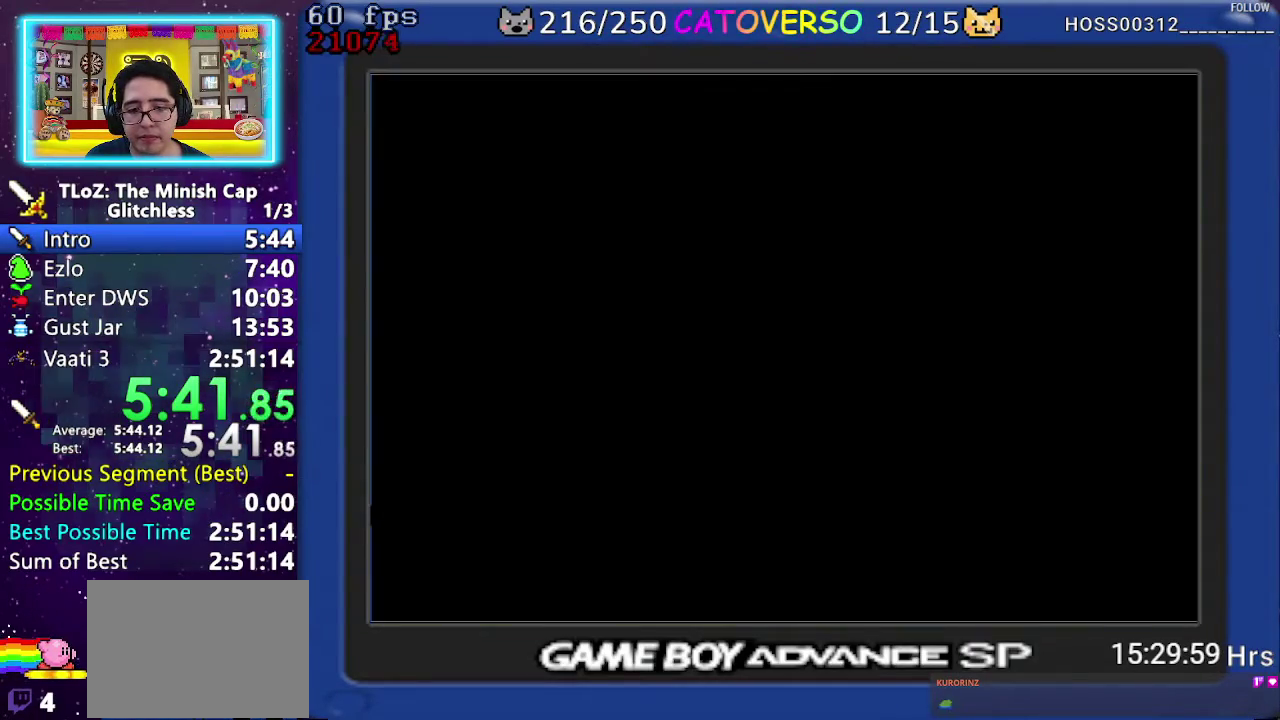
{"buttons": ["B", "DPAD_UP"]}
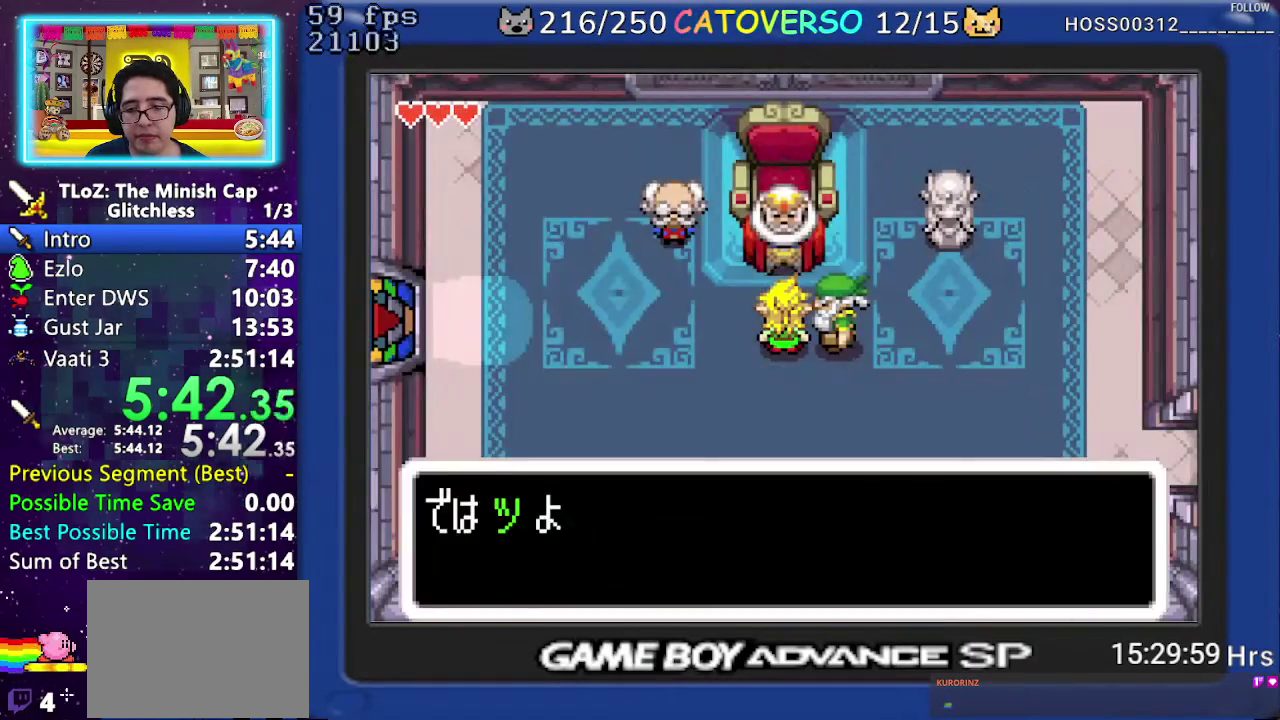
{"buttons": ["B", "R1", "DPAD_DOWN"]}
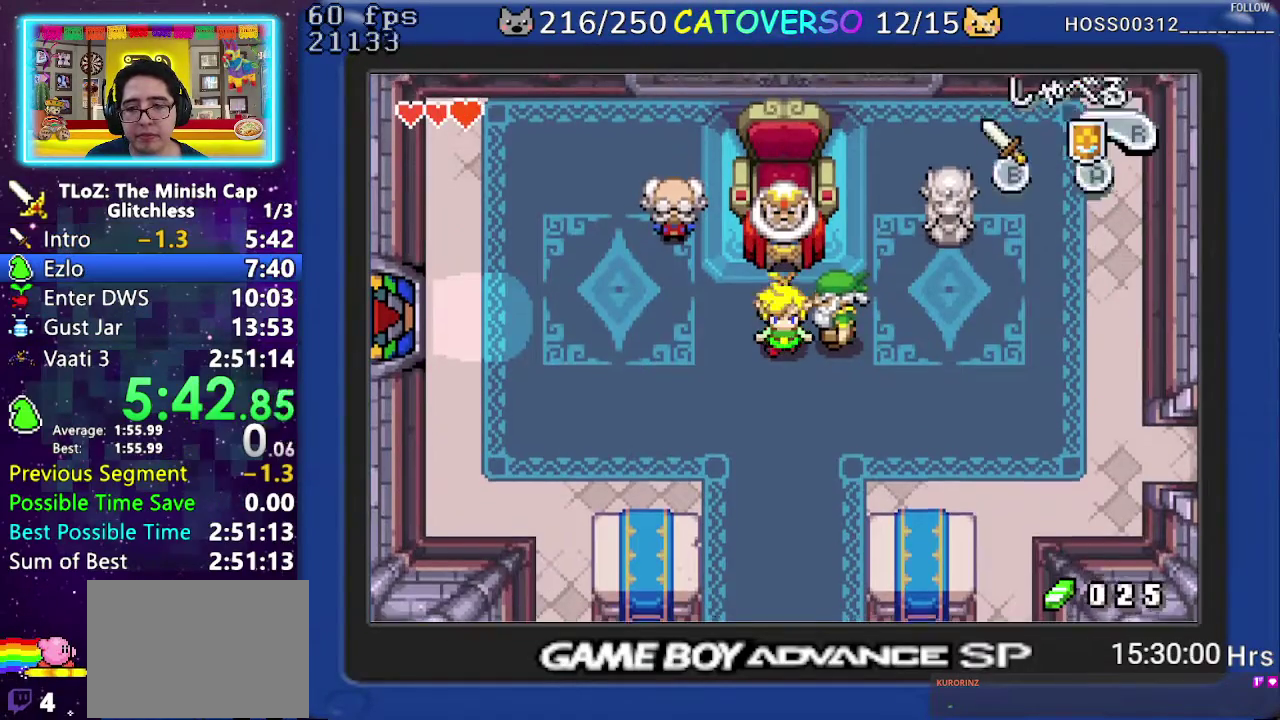
{"buttons": ["R1", "DPAD_DOWN"]}
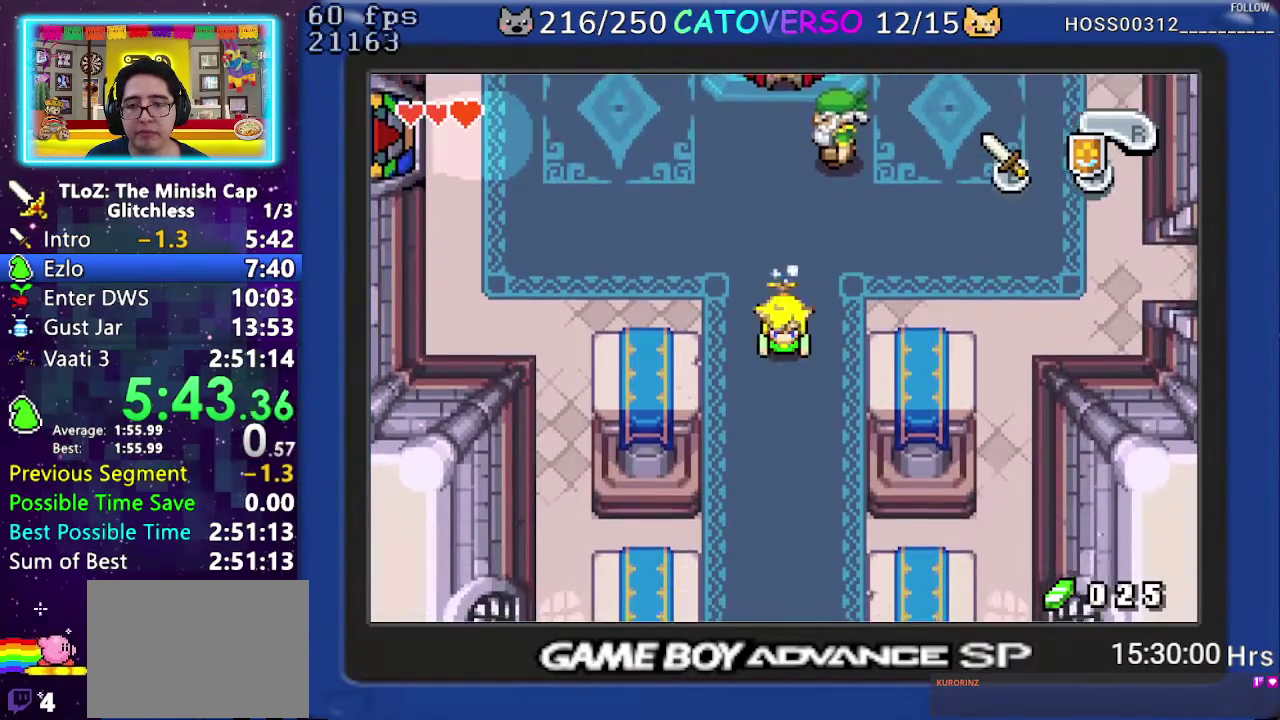
{"buttons": ["DPAD_DOWN"]}
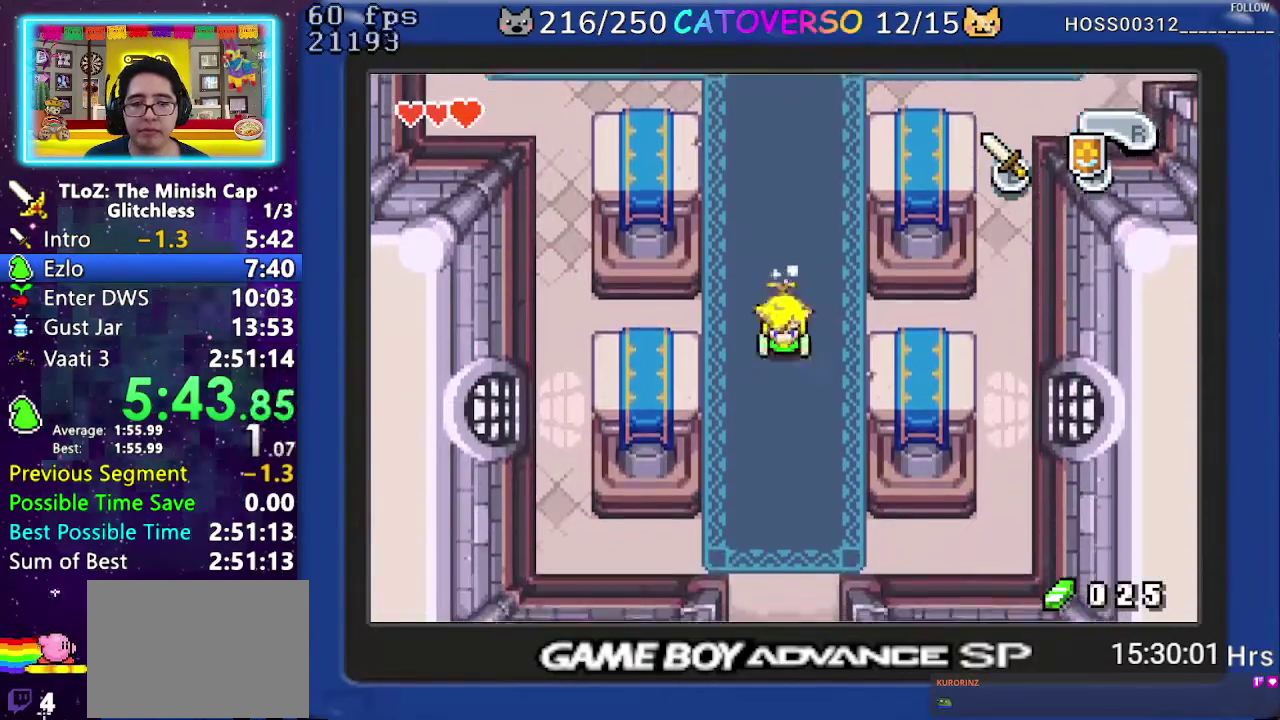
{"buttons": ["DPAD_DOWN"]}
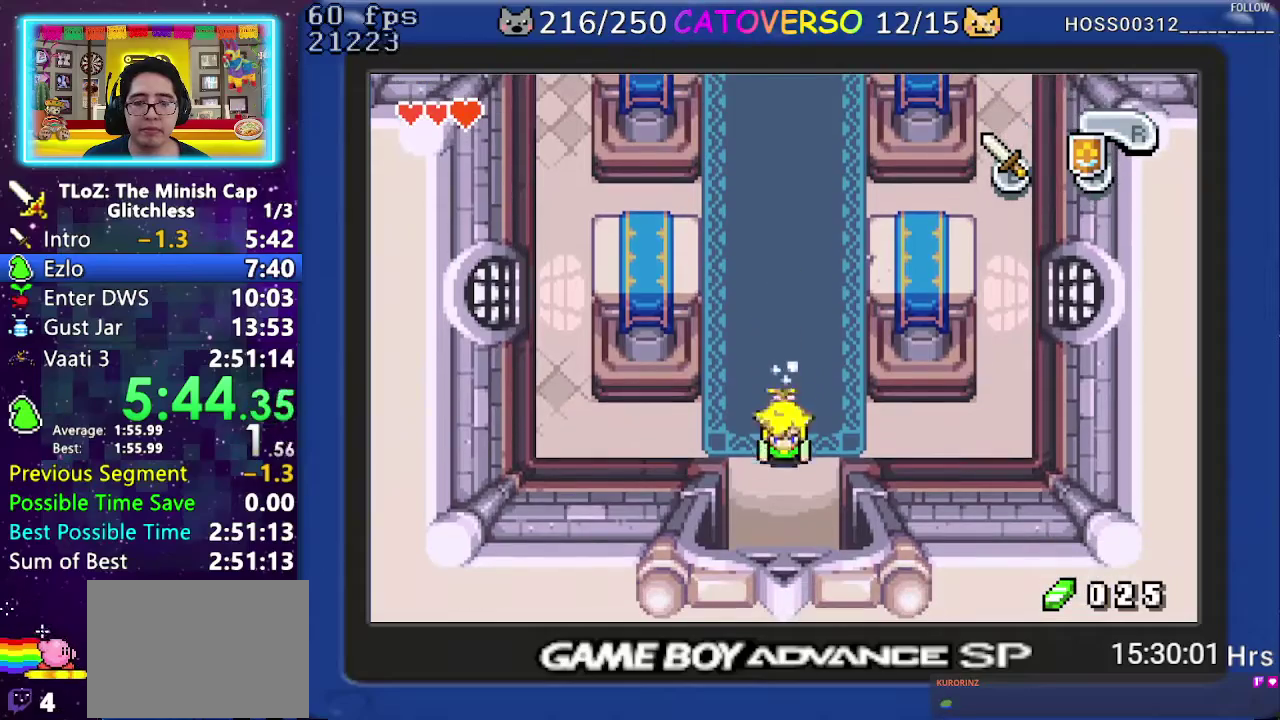
{"buttons": ["DPAD_DOWN"]}
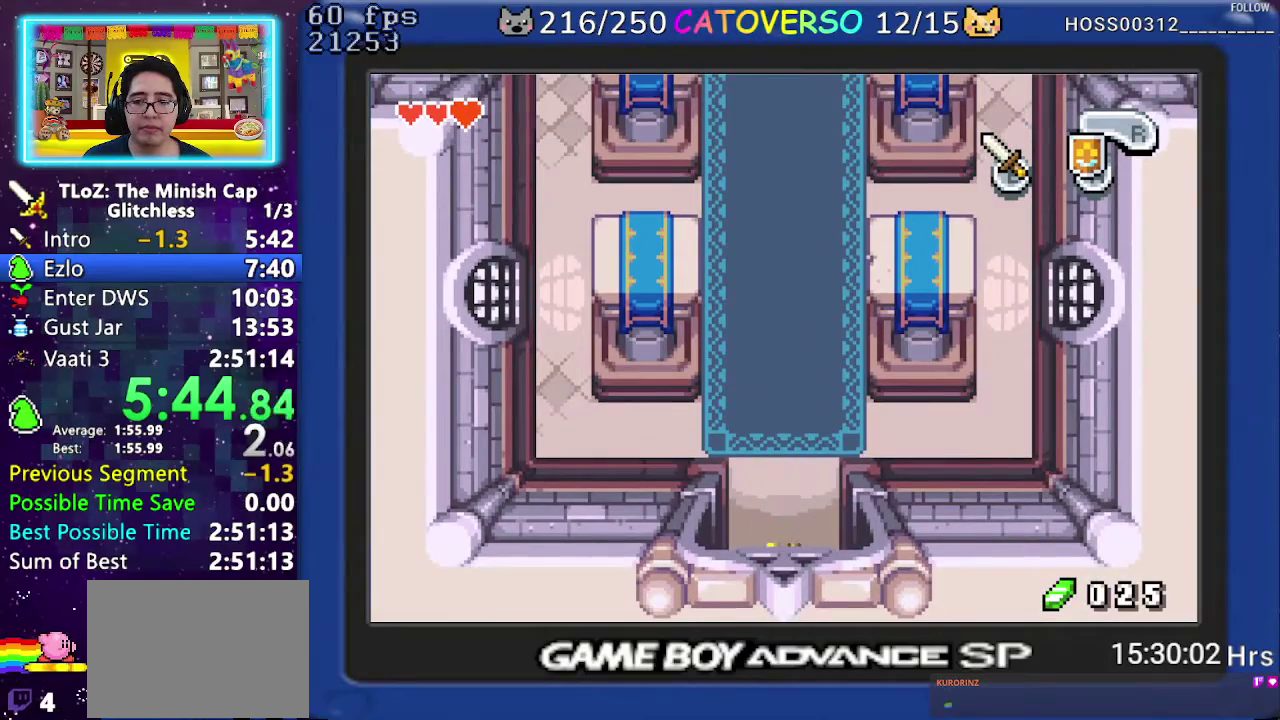
{"buttons": ["DPAD_DOWN"]}
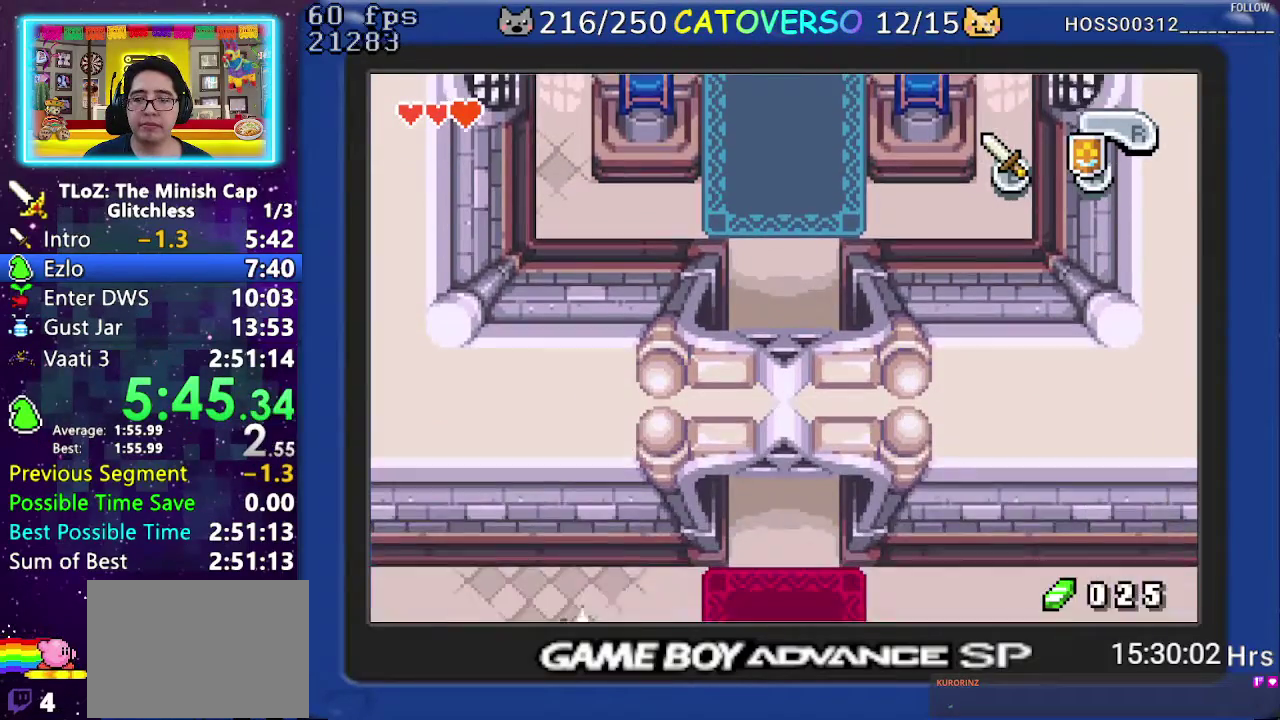
{"buttons": ["R1", "DPAD_DOWN"]}
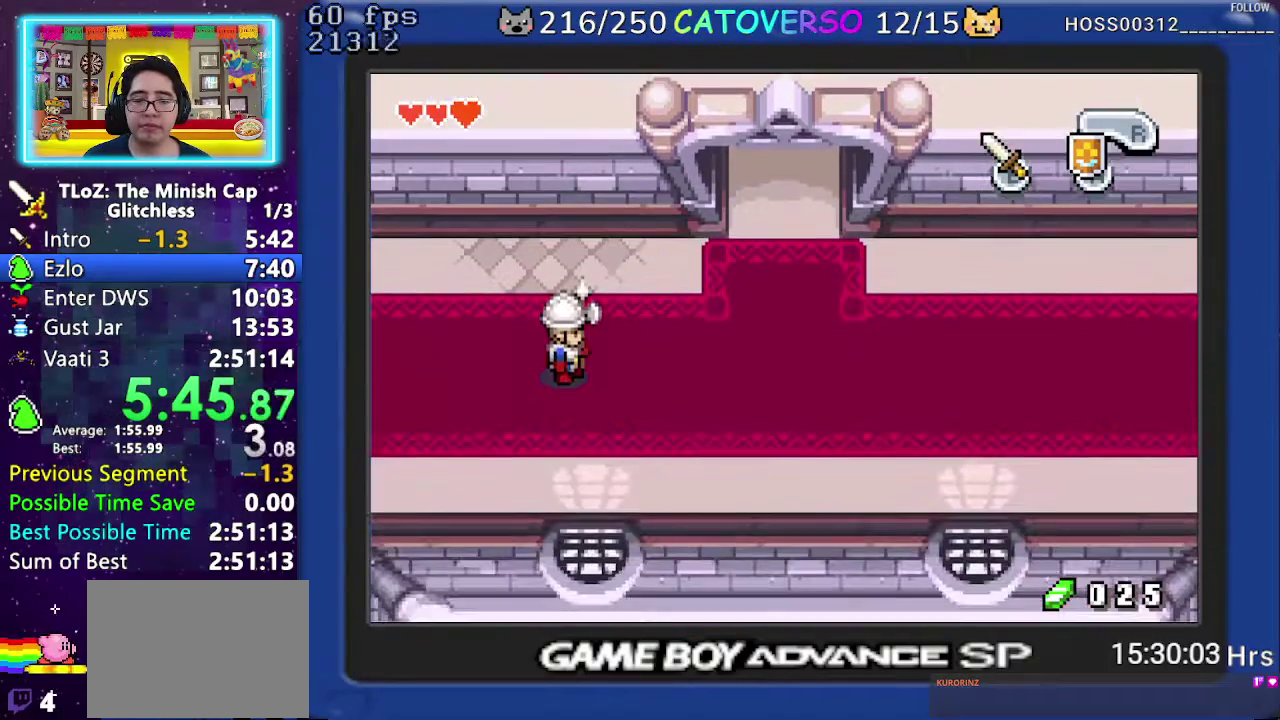
{"buttons": ["R1", "DPAD_DOWN"]}
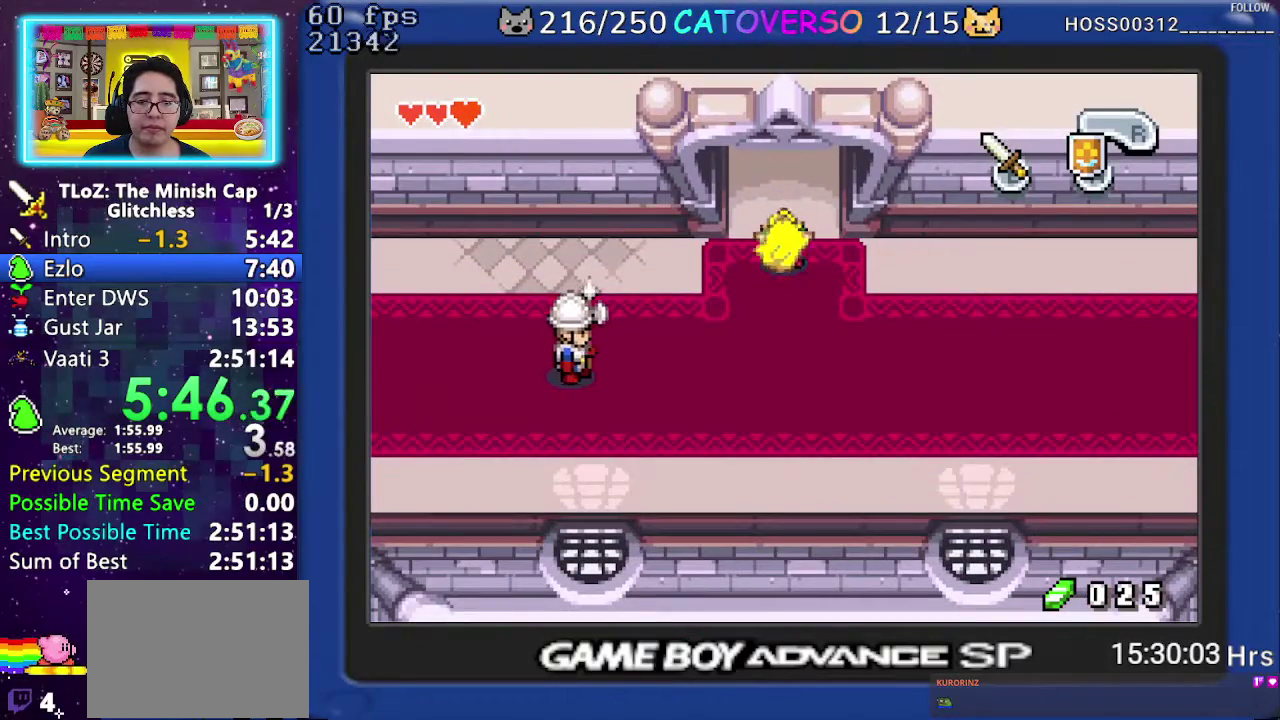
{"buttons": ["R1", "DPAD_LEFT"]}
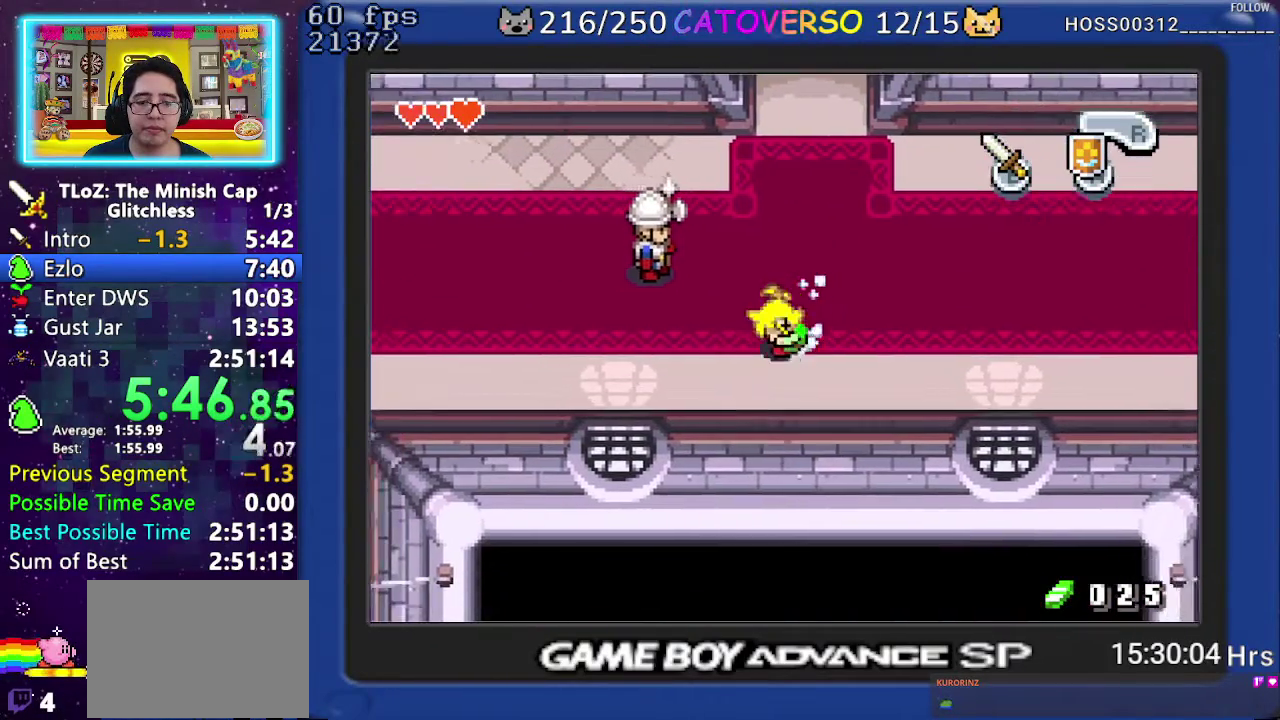
{"buttons": ["R1", "DPAD_LEFT"]}
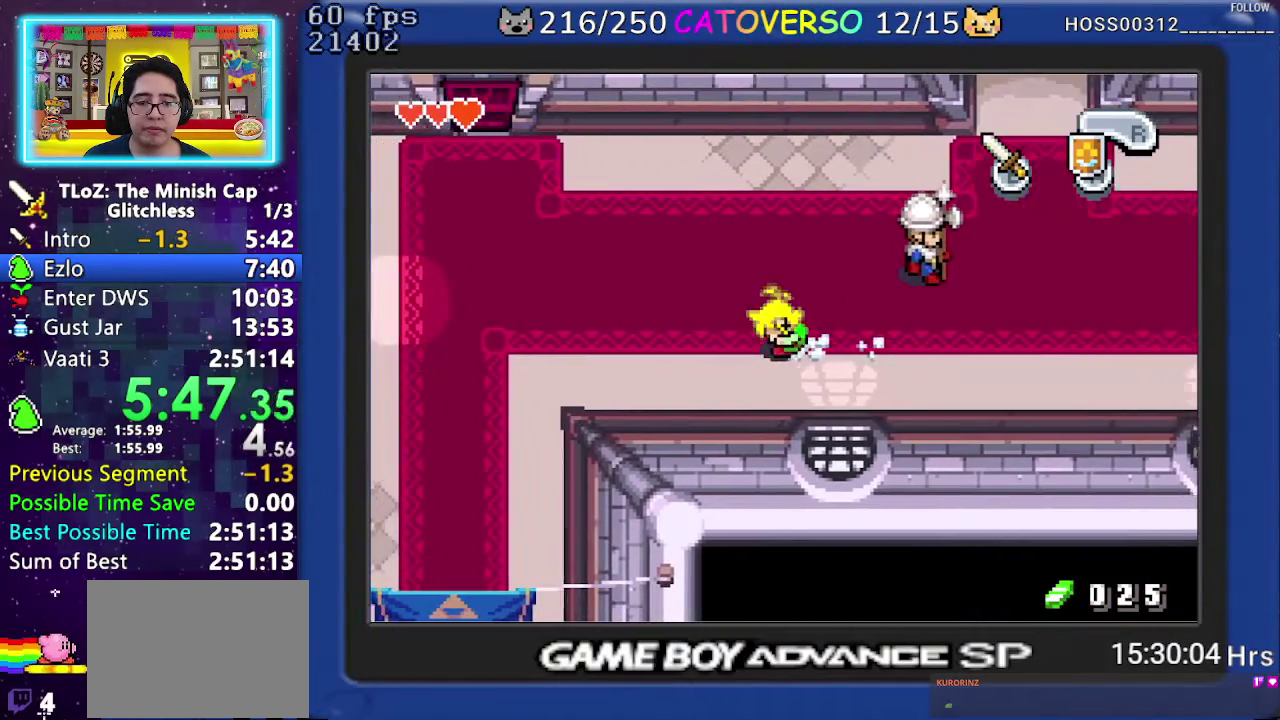
{"buttons": ["DPAD_DOWN", "DPAD_LEFT"]}
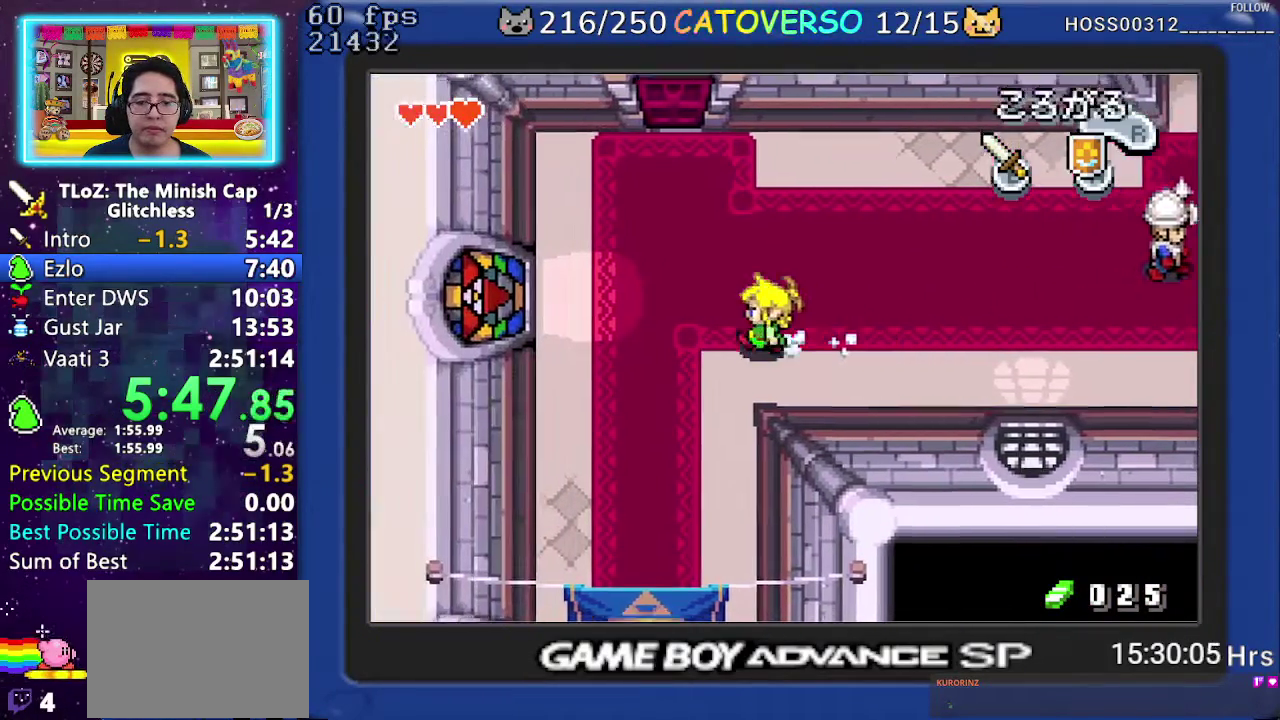
{"buttons": ["DPAD_DOWN"]}
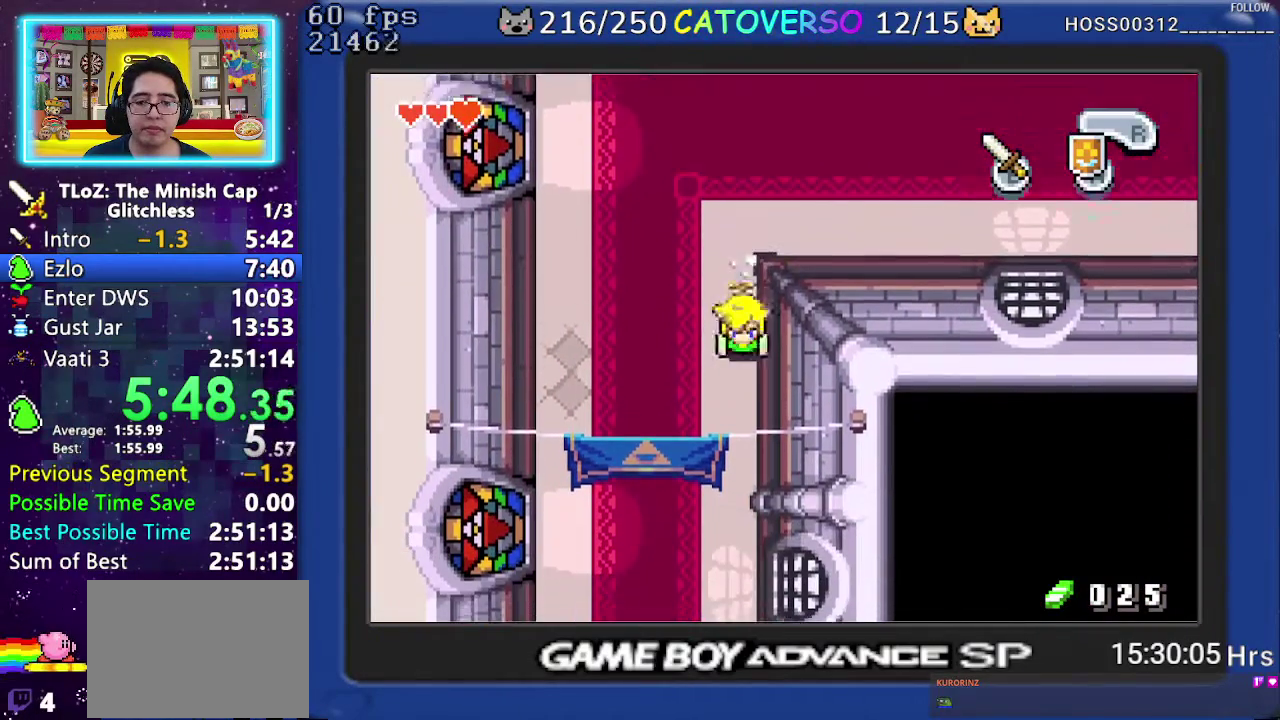
{"buttons": ["DPAD_DOWN"]}
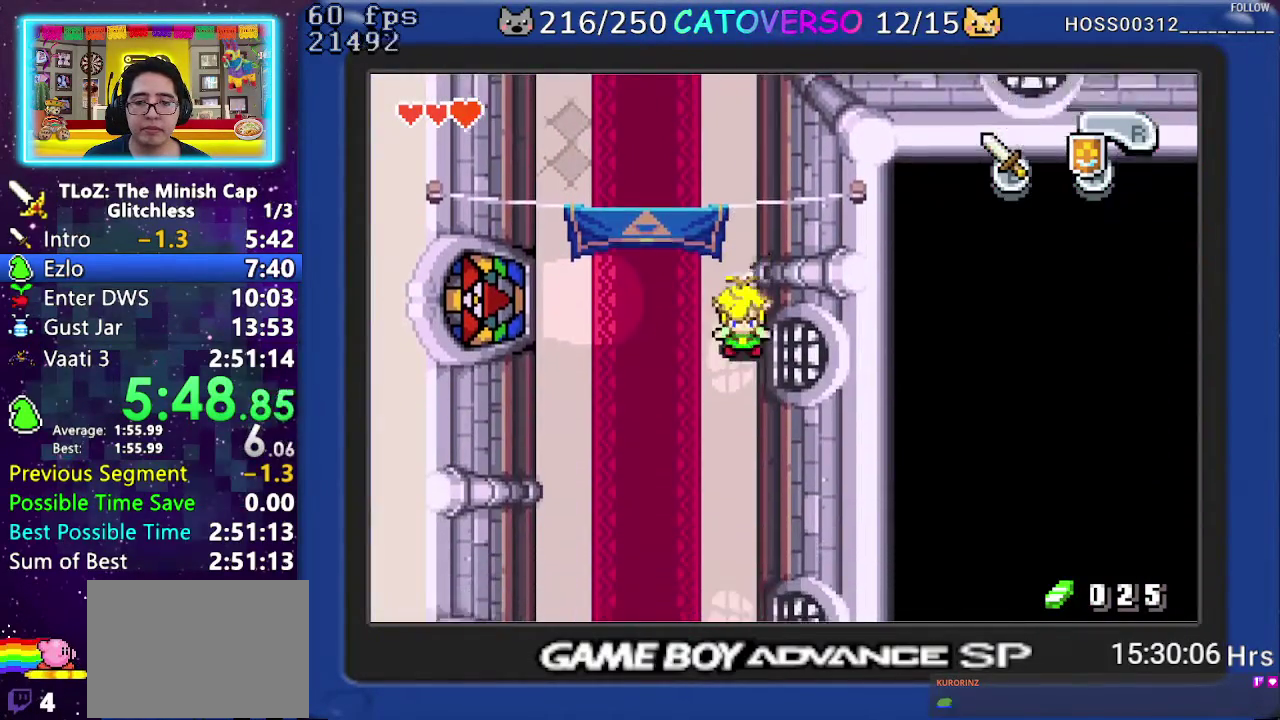
{"buttons": ["DPAD_DOWN"]}
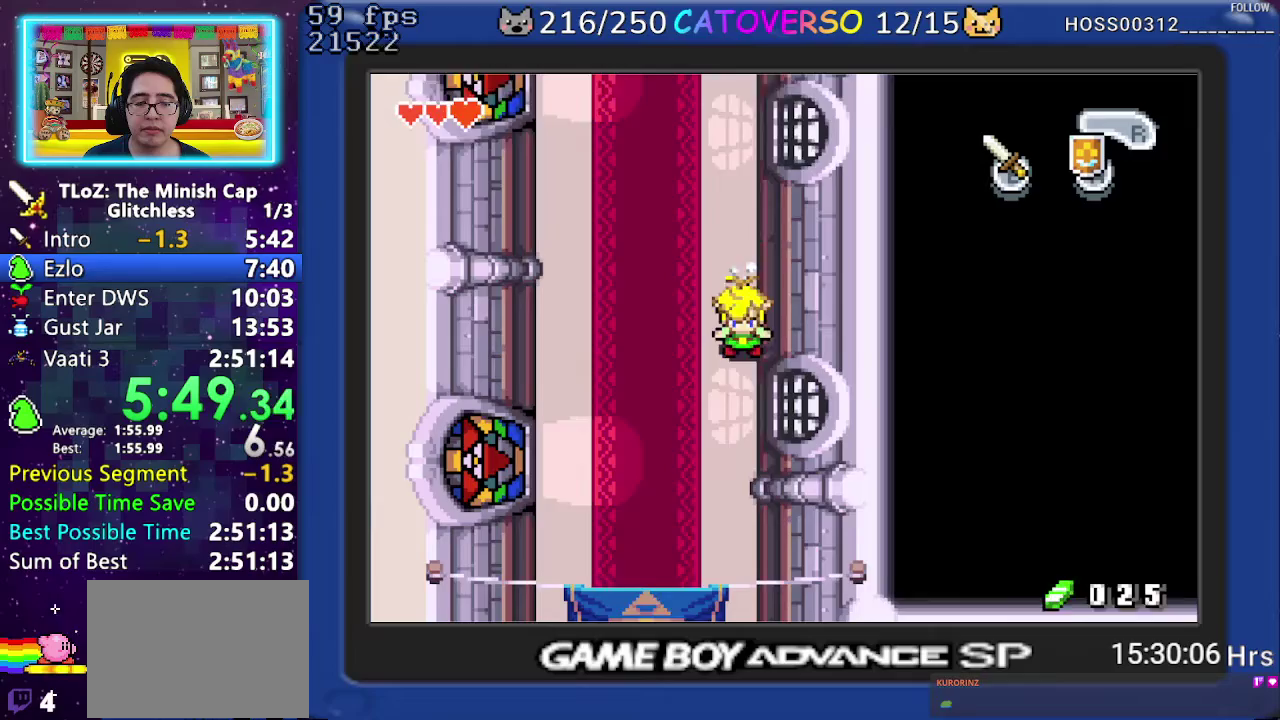
{"buttons": ["DPAD_DOWN"]}
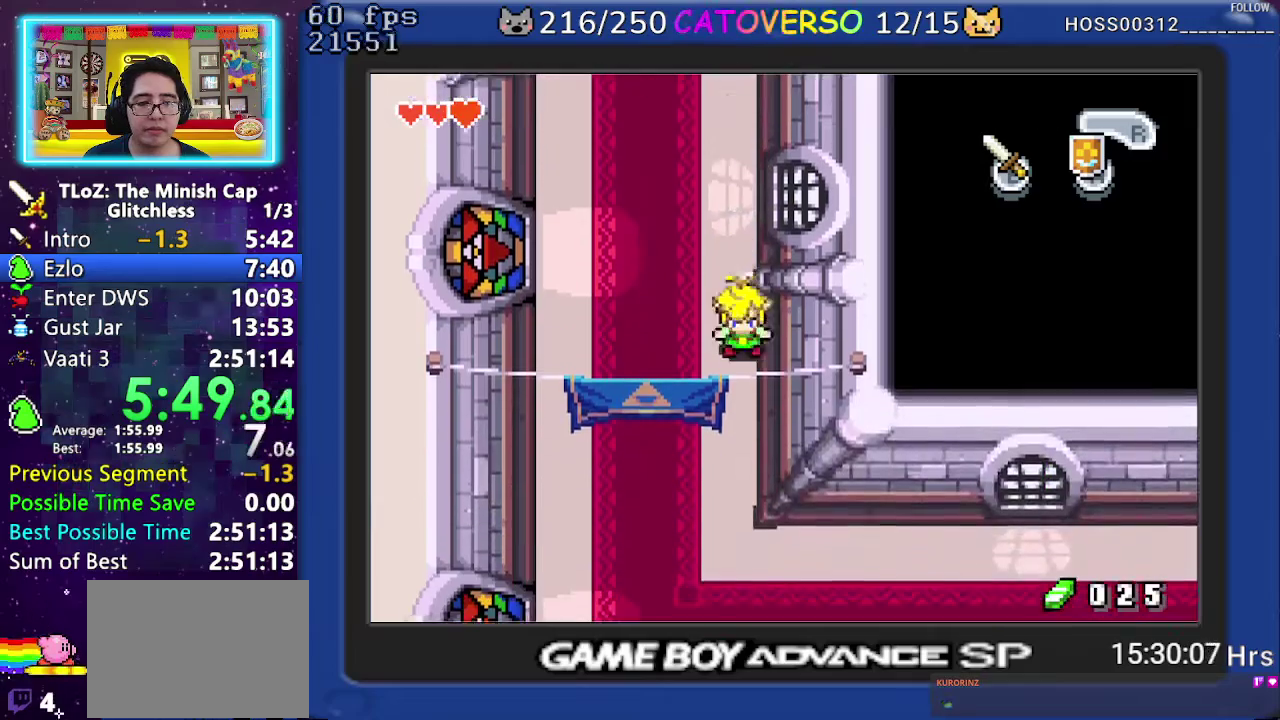
{"buttons": ["DPAD_RIGHT"]}